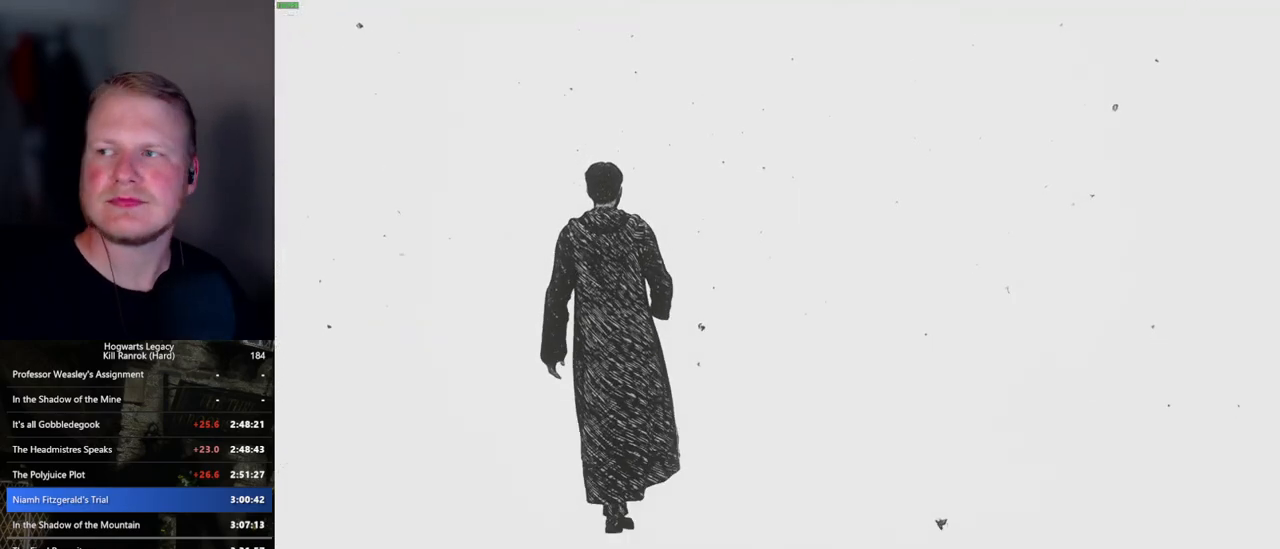
Gameplay with keyboard and mouse; each line is a JSON object with the keys and mouse buttons held at the frame after it. "events" lists presses ("down") and releases ("up") of ".", "/", "0", "1", "2", "3", "4", "5", "6", "7", "8", "9", "a", "alt_l", "alt_r", "b", "backslash", "backspace", "c", "caps_lock", "comma", "ctrl_l", "ctrl_r", "d", "e", "equals", "escape", "f", "f1", "f10", "f11", "f12", "f2", "f3", "f4", "f5", "f6", "f7", "f8", "f9", "g", "h", "i", "j", "k", "l", "lbracket", "m", "minus", "n", "o", "p", "q", "quote", "r", "rbracket", "return", "s", "semicolon", "shift_l", "shift_r", "space", "super", "t", "tab", "tilde", "u", "v", "w", "x", "y", "z", "mouse_left", "mouse_wheel", "mouse_right", "mouse_mb4" and "mouse_mb5" between this image and that frame as [ms after this image, input, new state], when the widget could be followed in between. "mouse_left", "mouse_wheel", "mouse_right", "mouse_mb4", "mouse_mb5" = the "left", "wheel", "right", "mb4", "mb5" buttons of the "mouse" list. No other keys are recorded. "wheel" means that the mouse wheel is clicked or scrolled. Mouse movement is not recorded.
{"keys": ["w"], "mouse": [], "events": []}
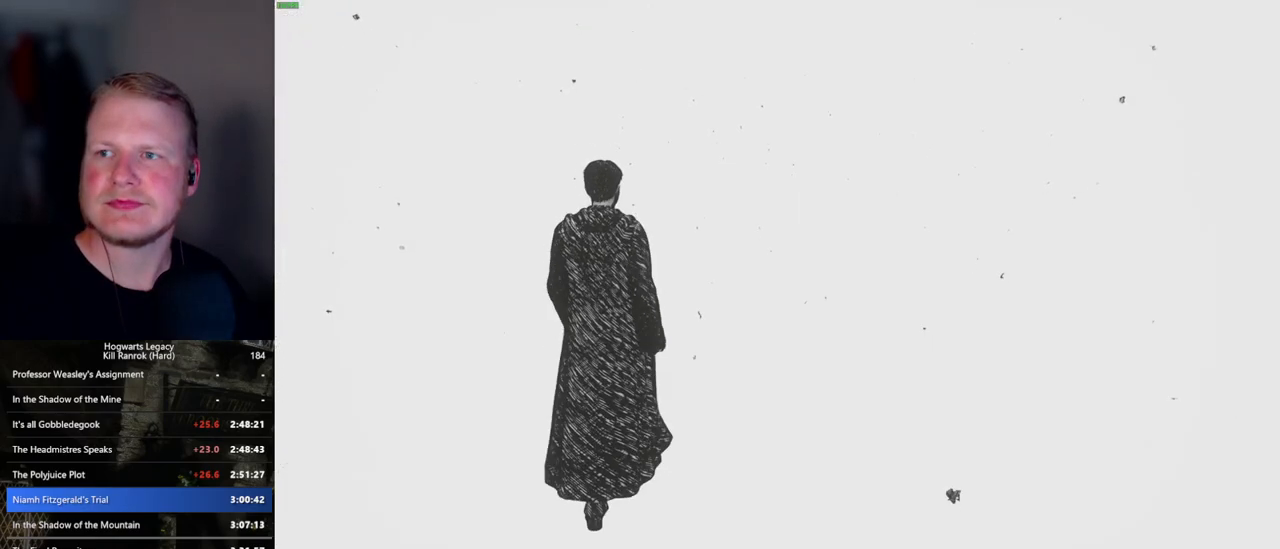
{"keys": ["w"], "mouse": [], "events": []}
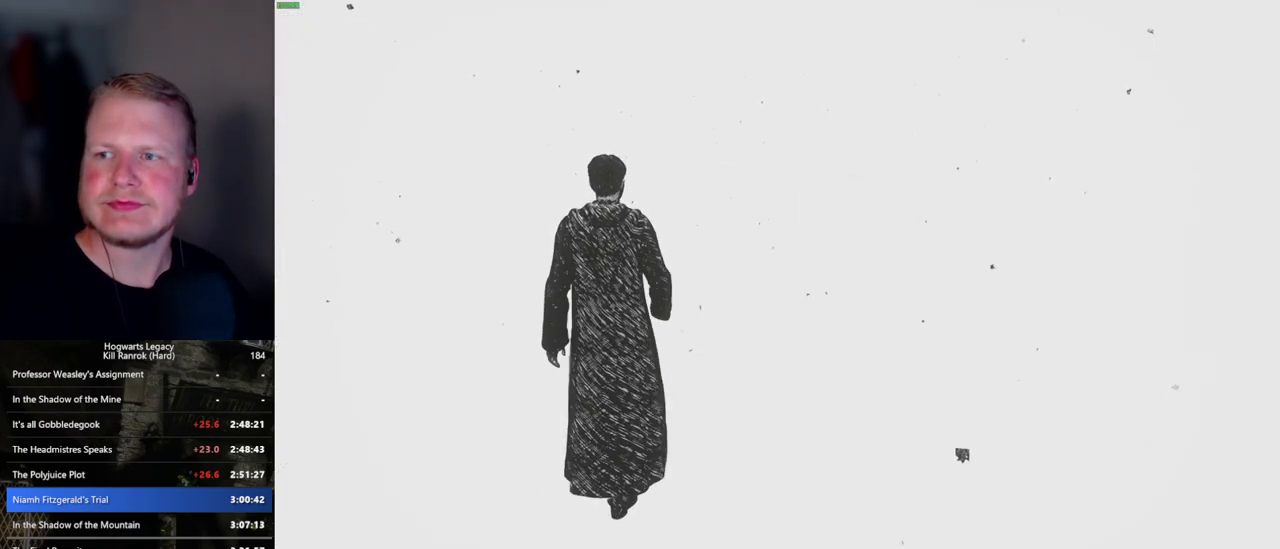
{"keys": ["w"], "mouse": [], "events": []}
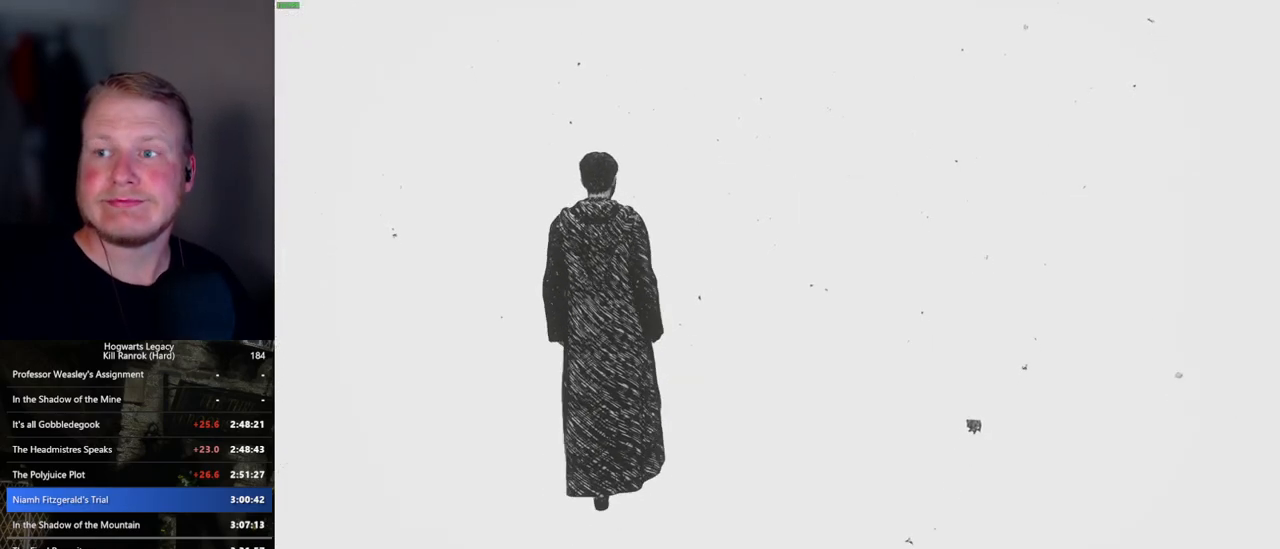
{"keys": ["w"], "mouse": [], "events": []}
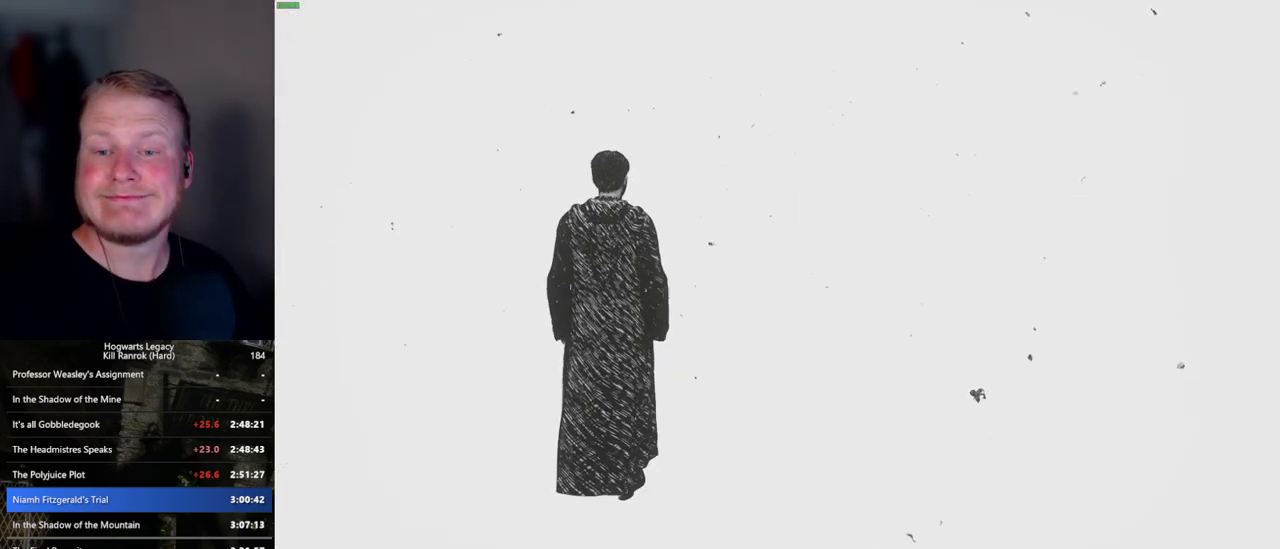
{"keys": ["w"], "mouse": [], "events": []}
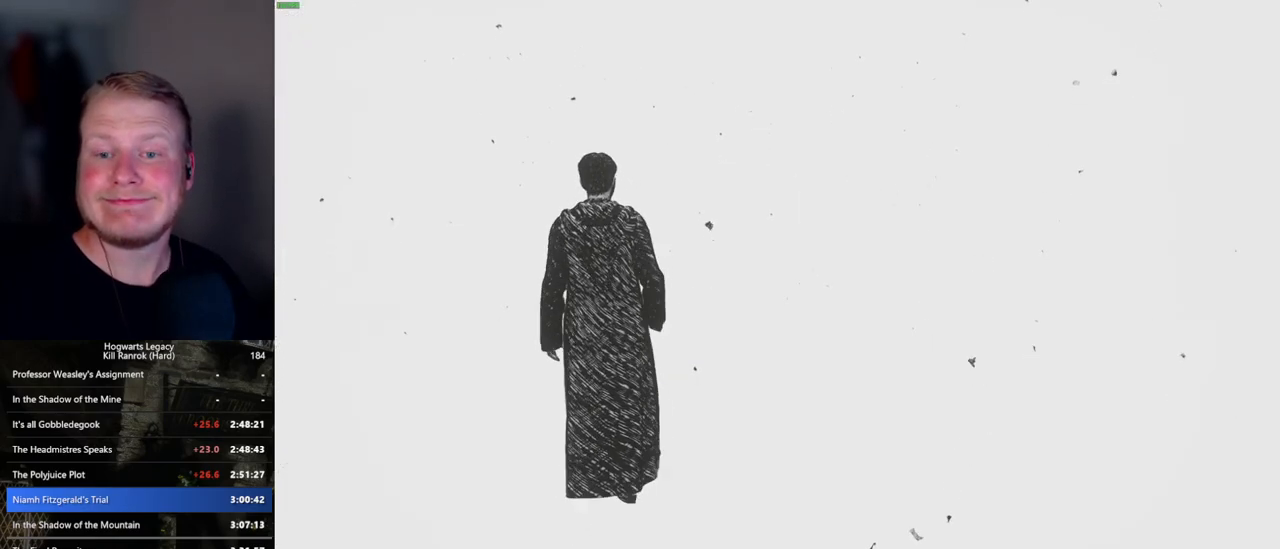
{"keys": ["w"], "mouse": [], "events": []}
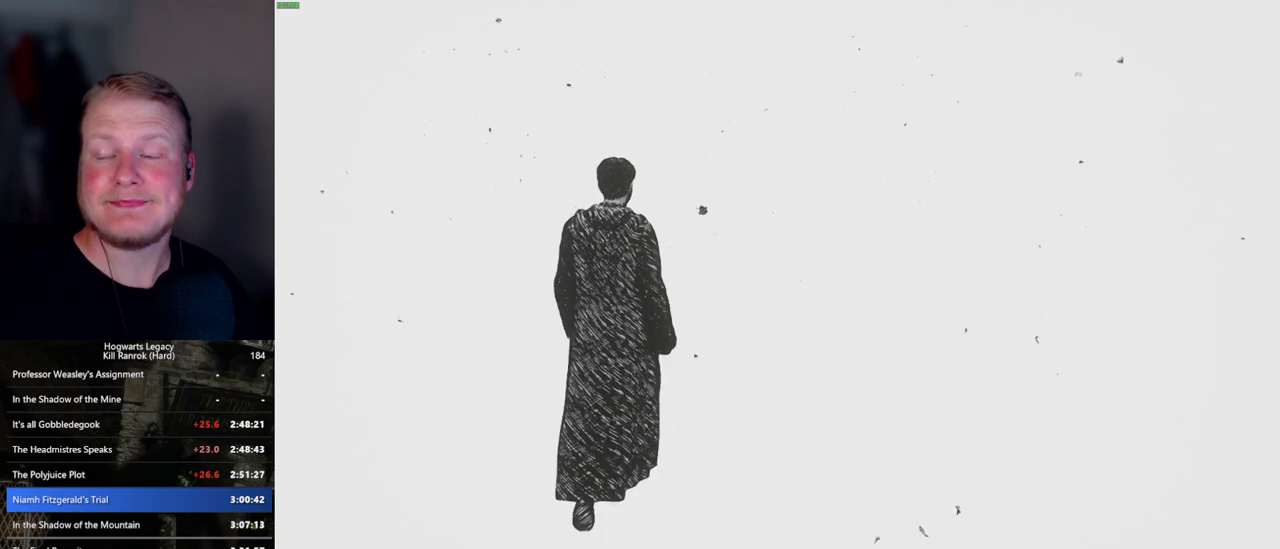
{"keys": ["w"], "mouse": [], "events": []}
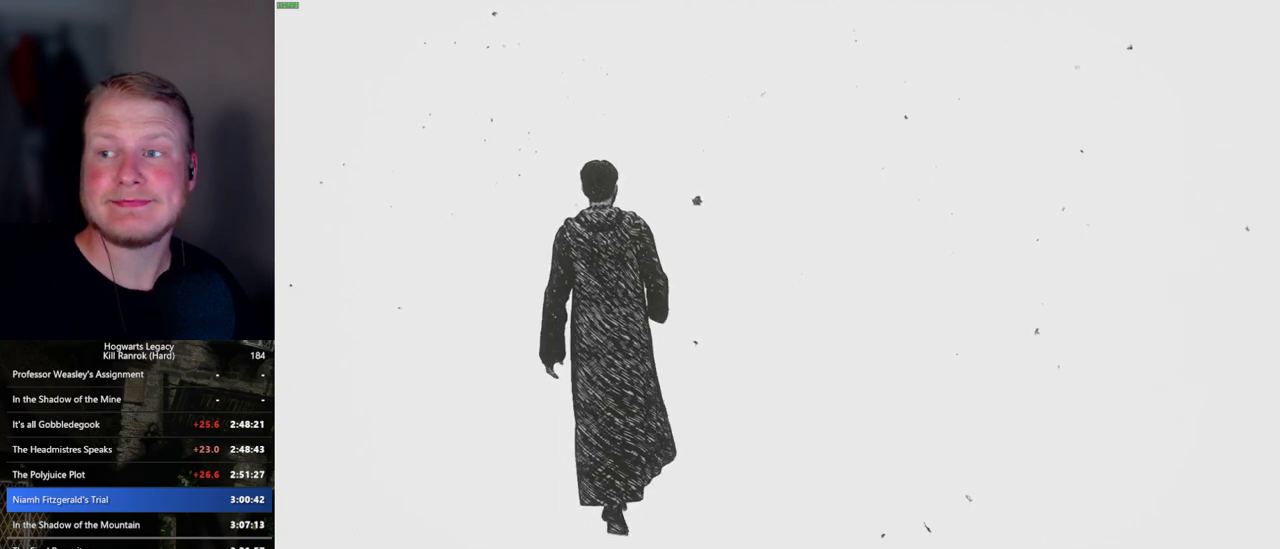
{"keys": ["w"], "mouse": [], "events": []}
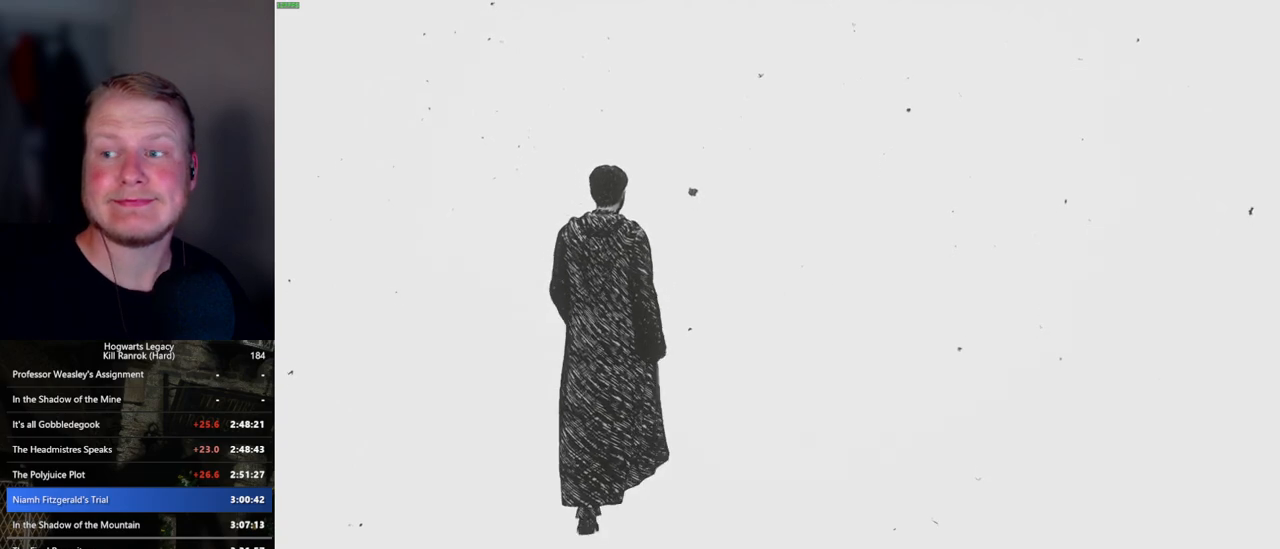
{"keys": ["w"], "mouse": [], "events": []}
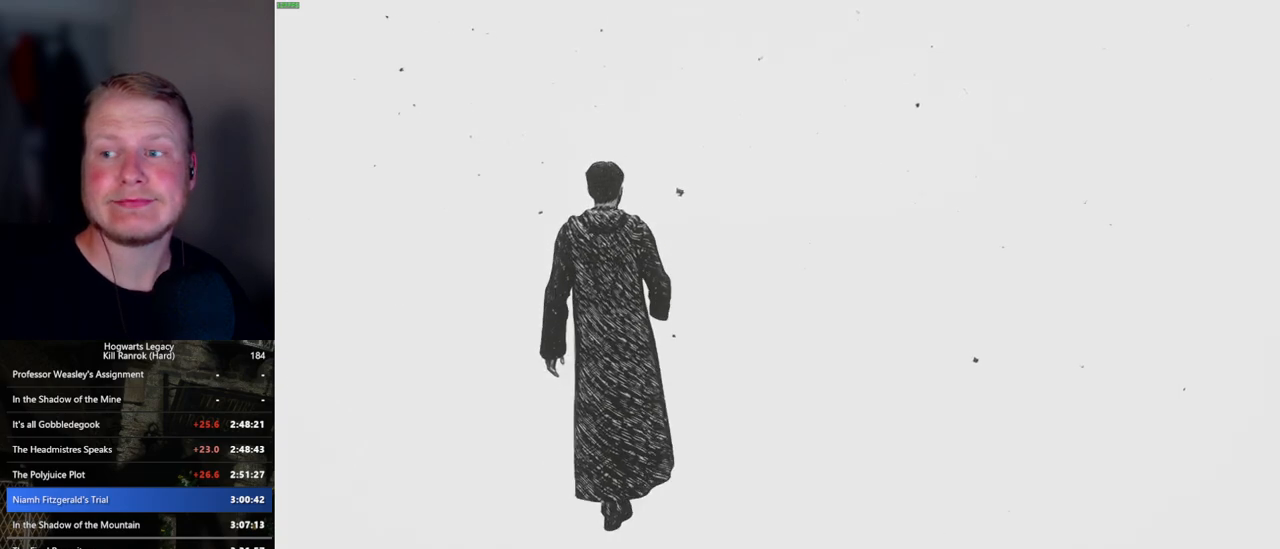
{"keys": ["w"], "mouse": [], "events": []}
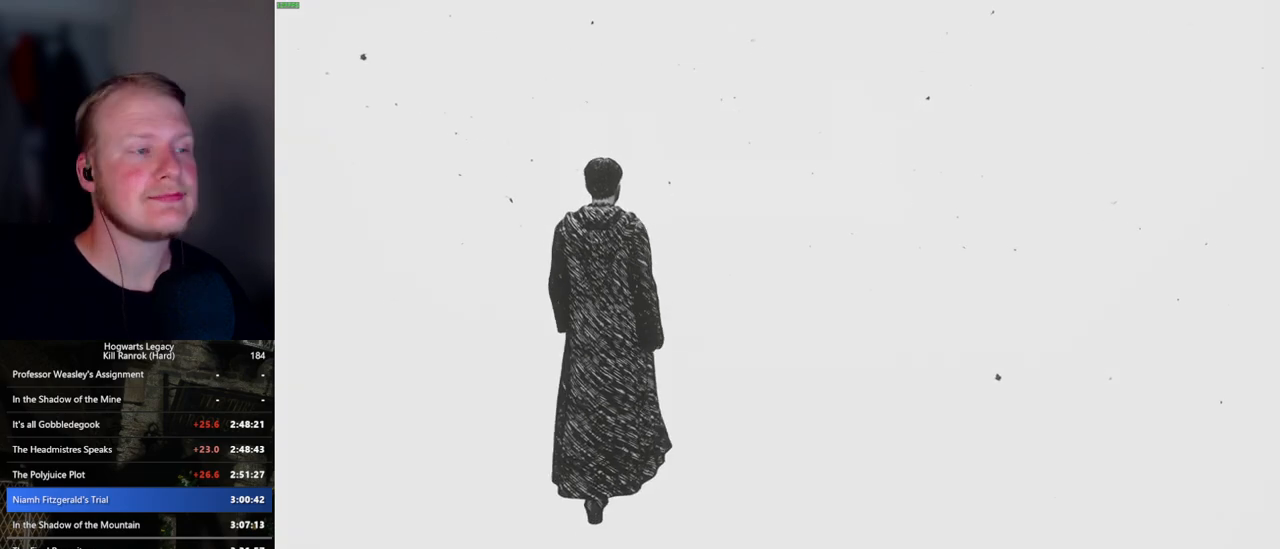
{"keys": ["w"], "mouse": [], "events": []}
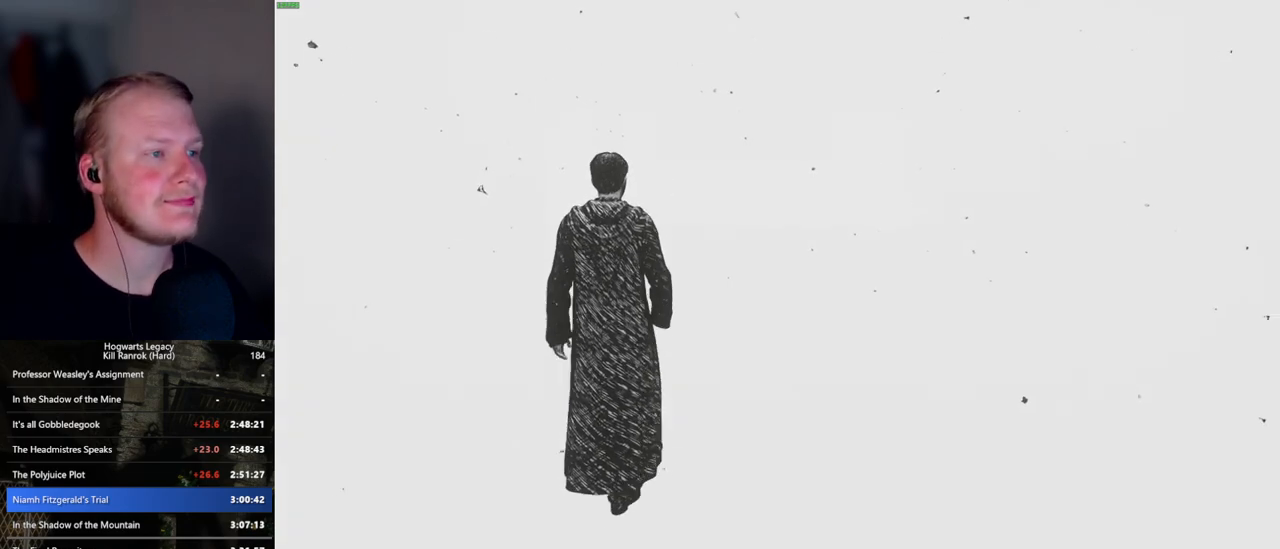
{"keys": ["w"], "mouse": [], "events": []}
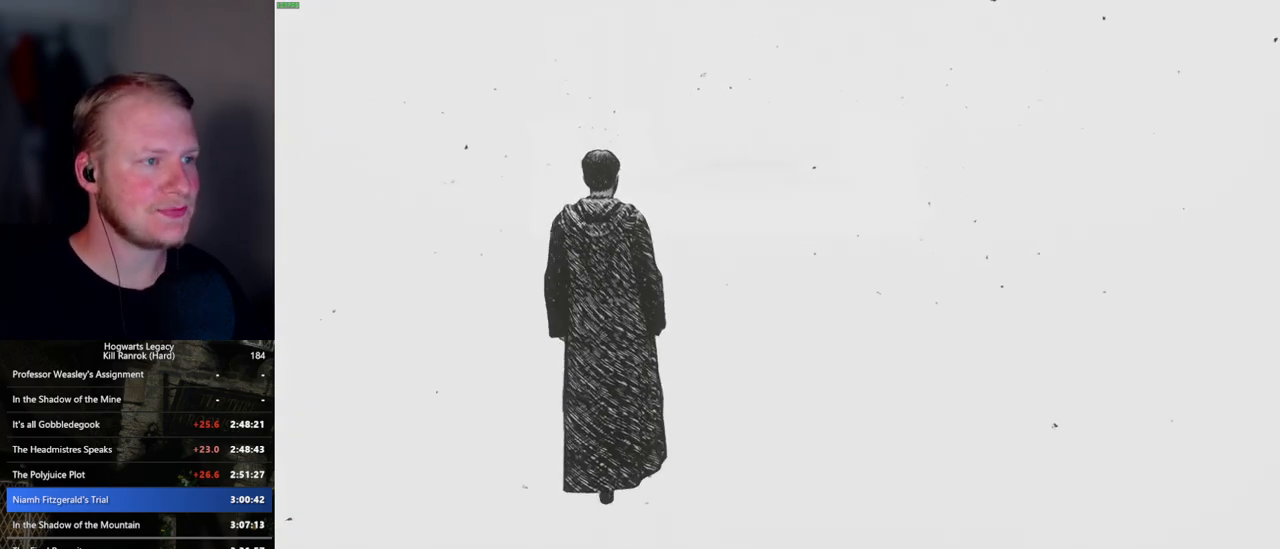
{"keys": ["w"], "mouse": [], "events": []}
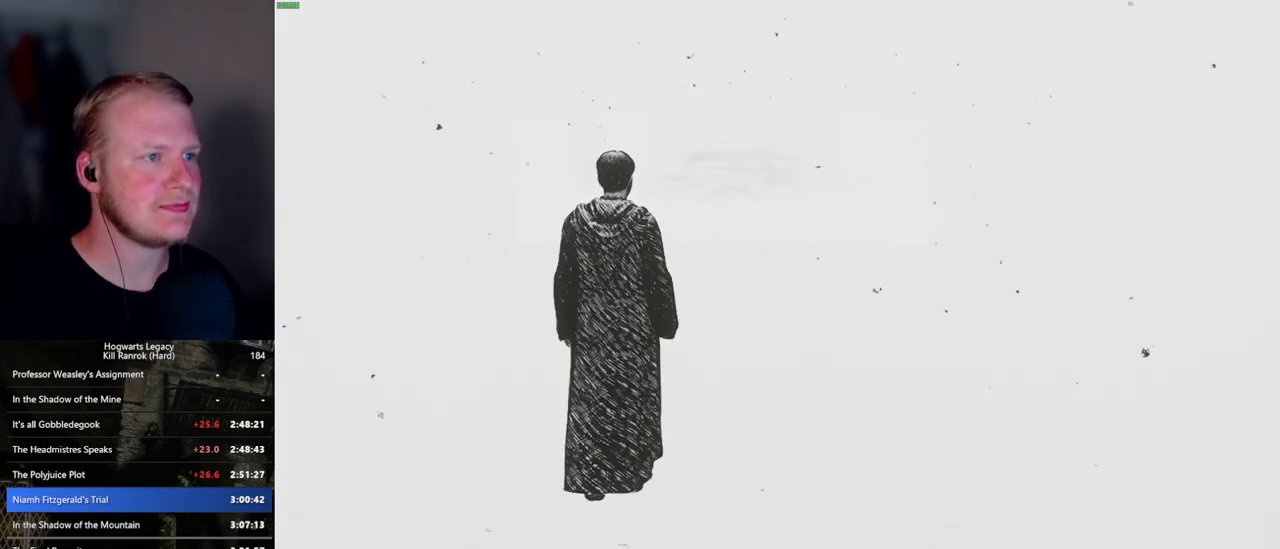
{"keys": ["w"], "mouse": [], "events": []}
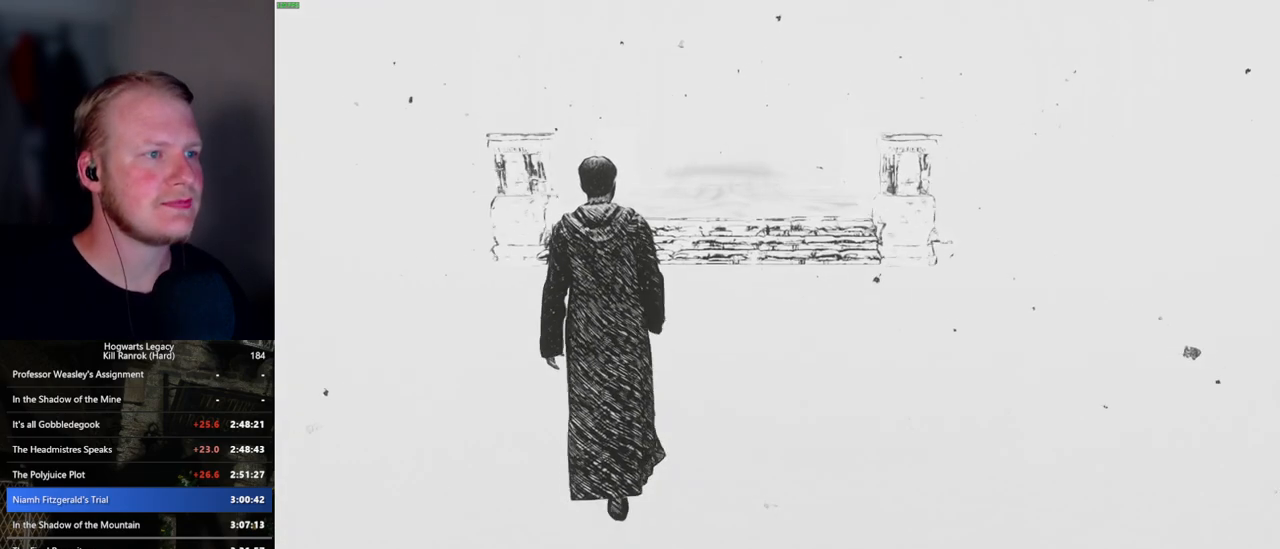
{"keys": ["w"], "mouse": [], "events": []}
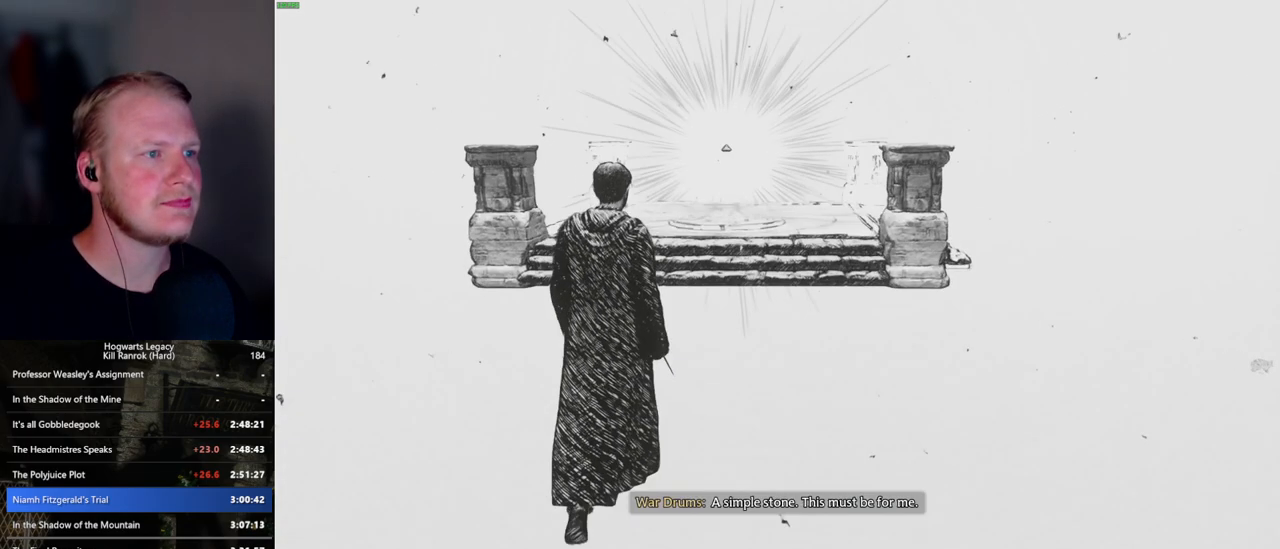
{"keys": ["w"], "mouse": [], "events": []}
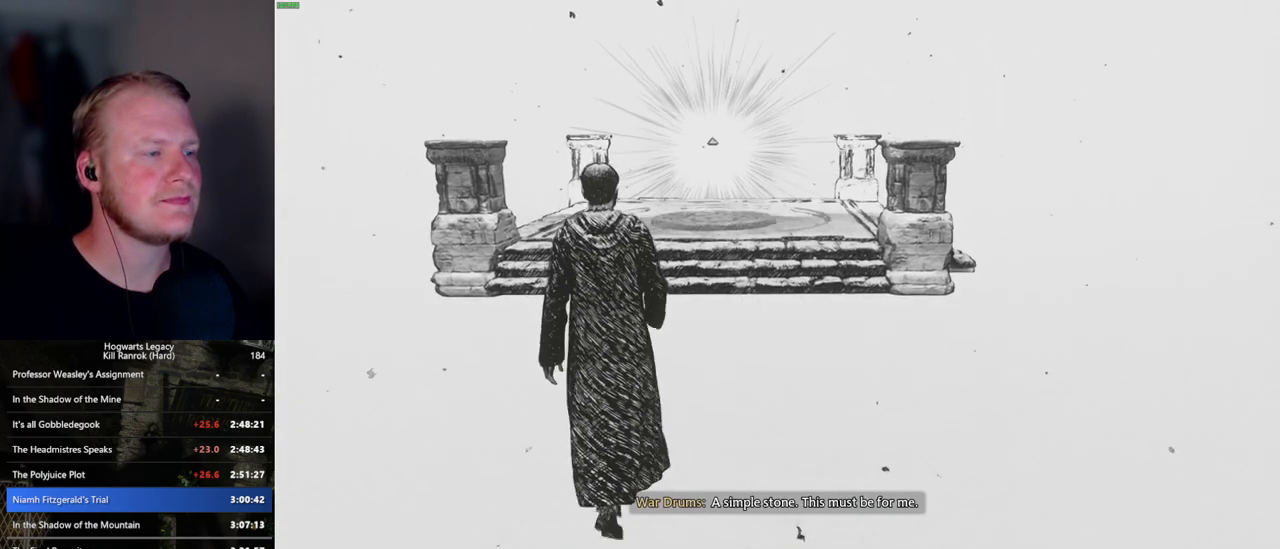
{"keys": ["w"], "mouse": [], "events": []}
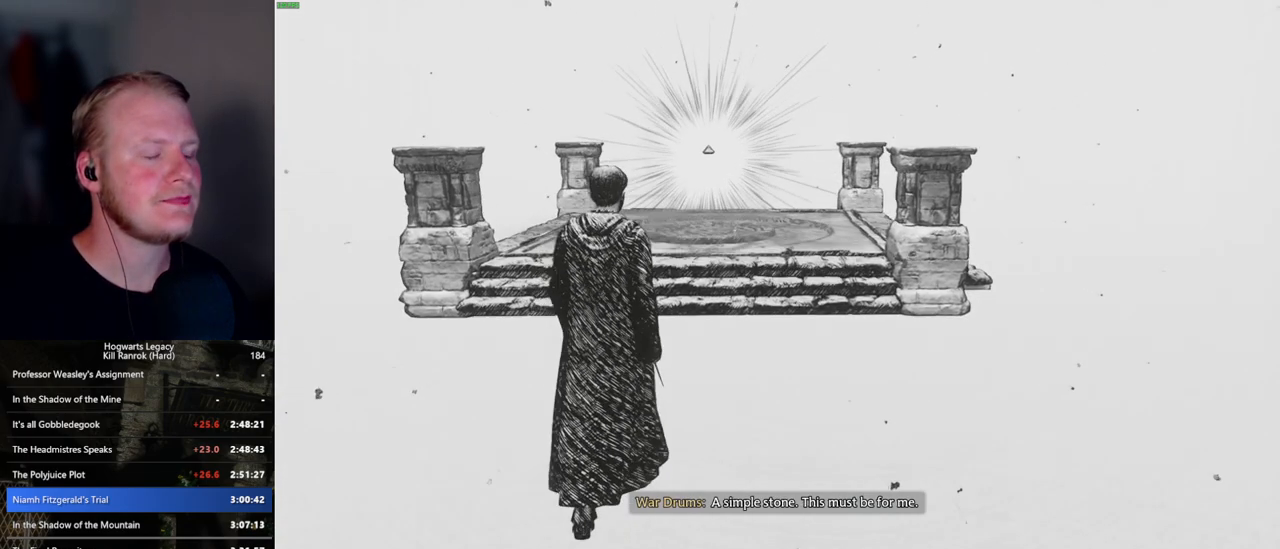
{"keys": ["w"], "mouse": [], "events": []}
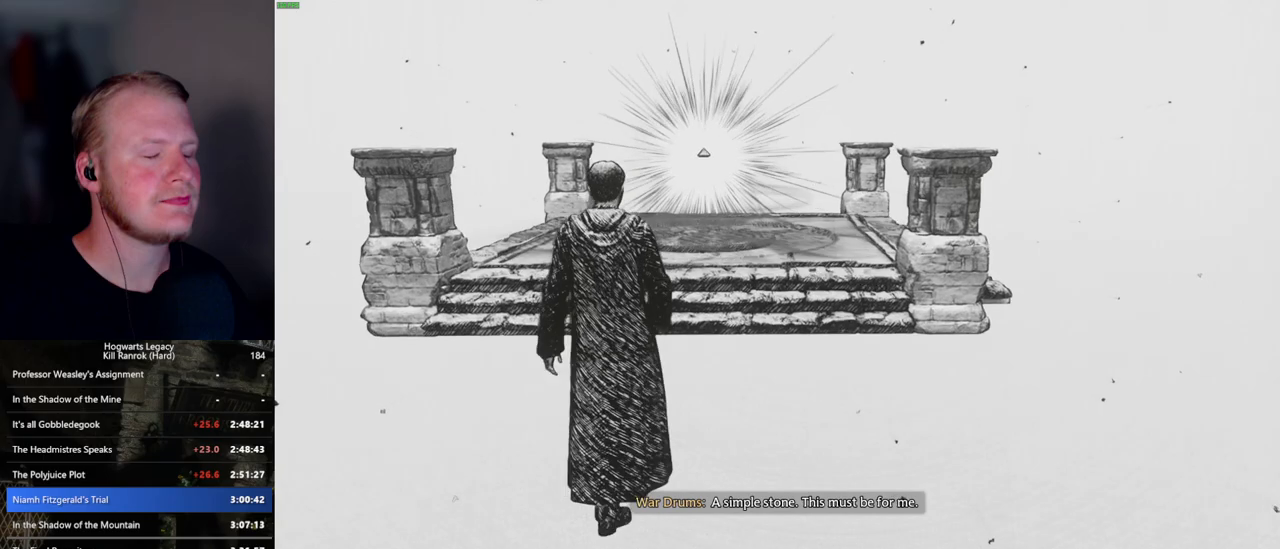
{"keys": ["w"], "mouse": [], "events": []}
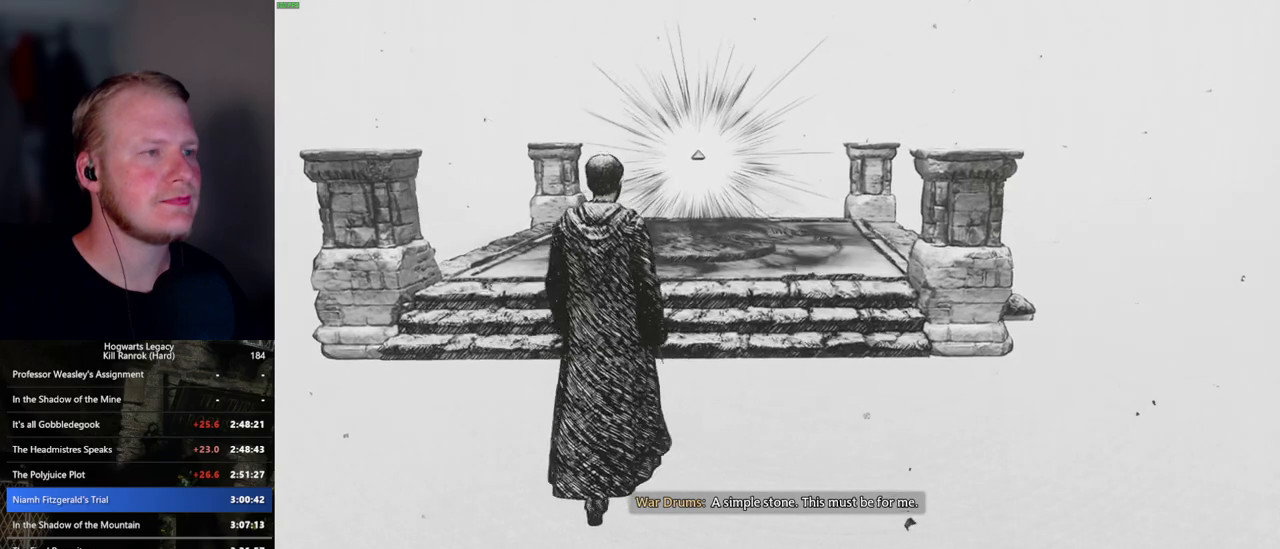
{"keys": ["w"], "mouse": [], "events": []}
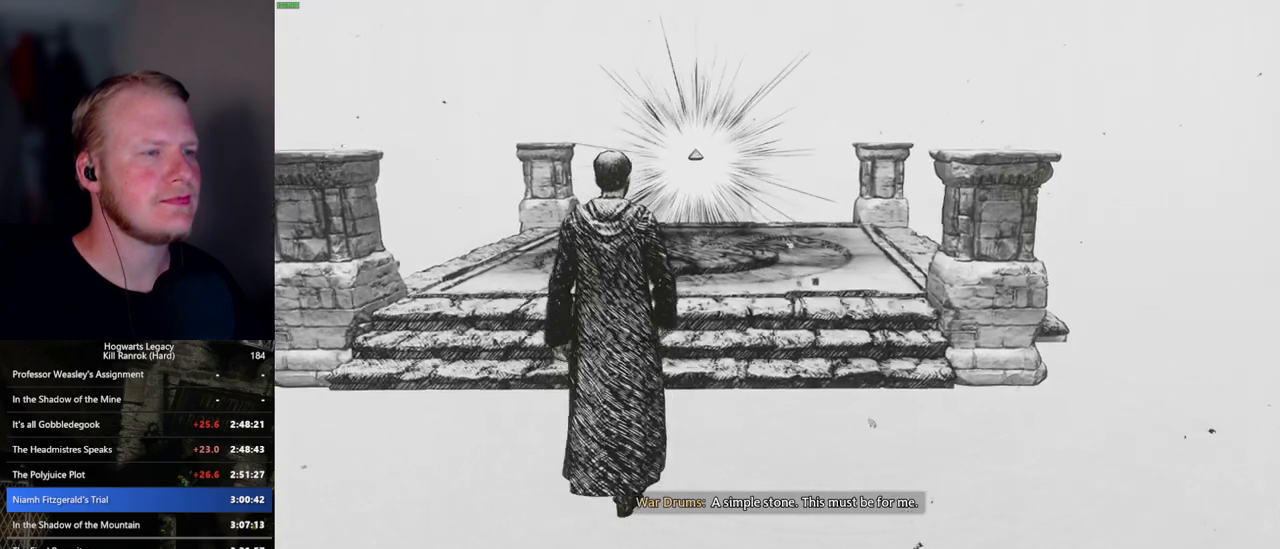
{"keys": ["w"], "mouse": [], "events": []}
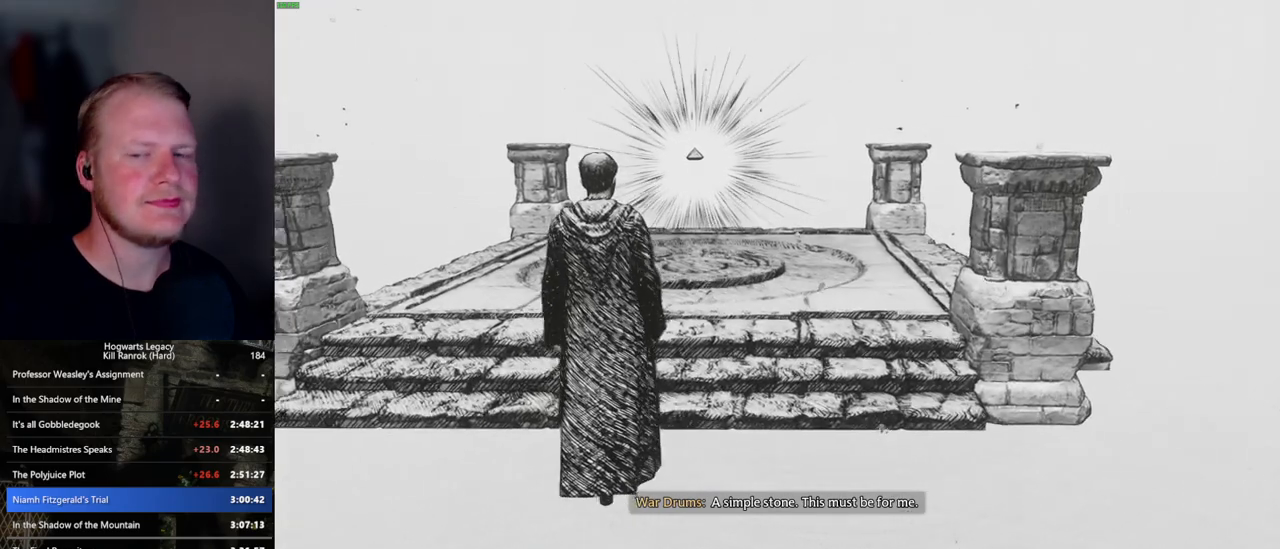
{"keys": ["w"], "mouse": [], "events": []}
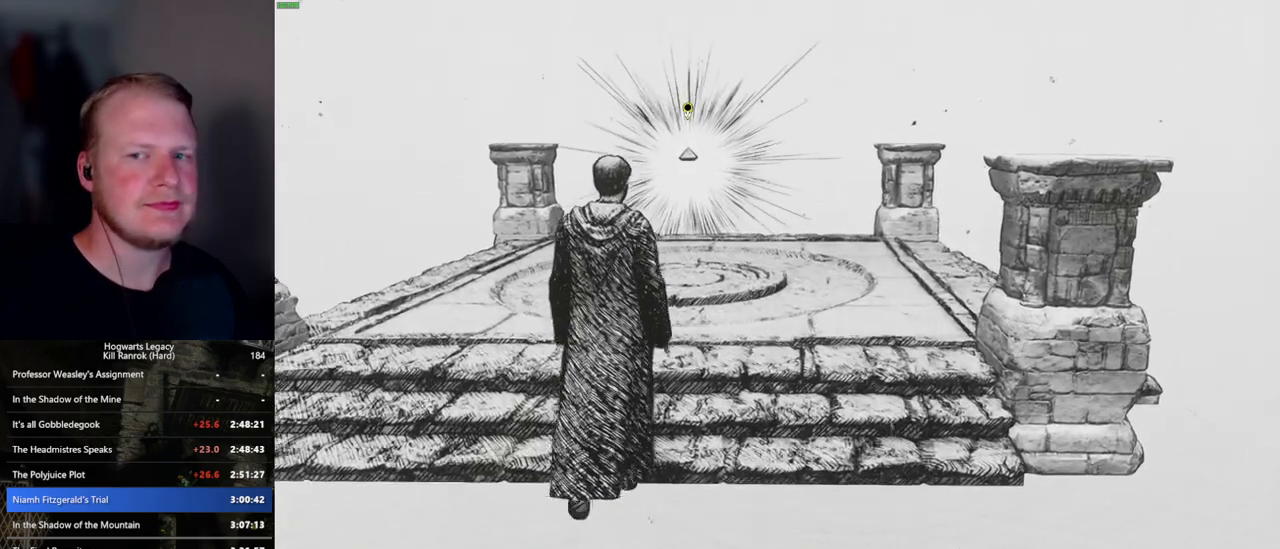
{"keys": ["w"], "mouse": [], "events": []}
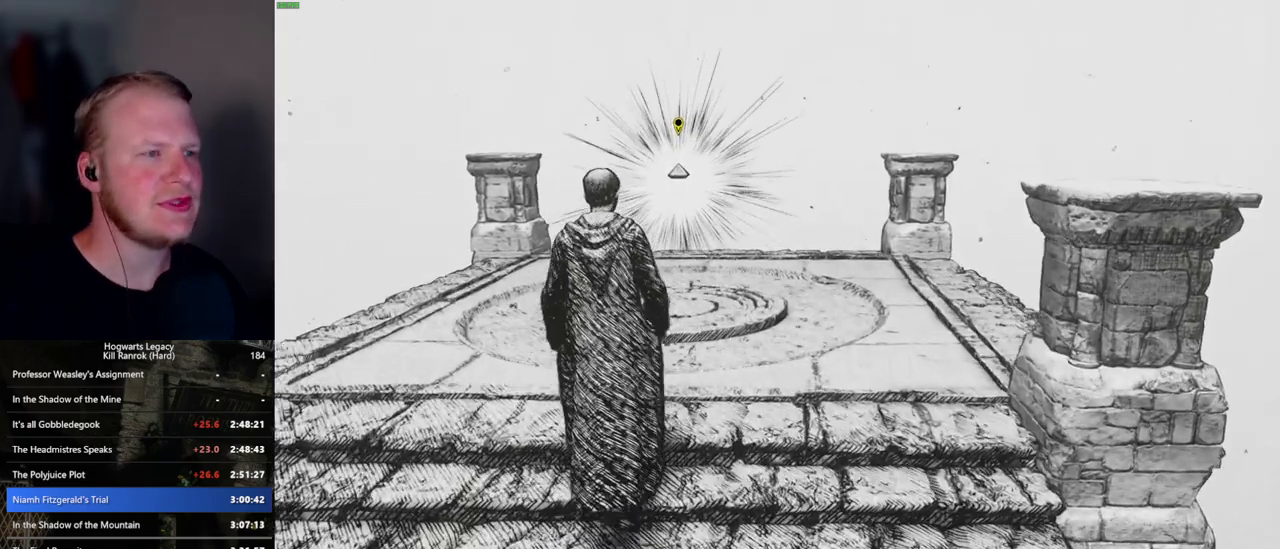
{"keys": ["w"], "mouse": [], "events": []}
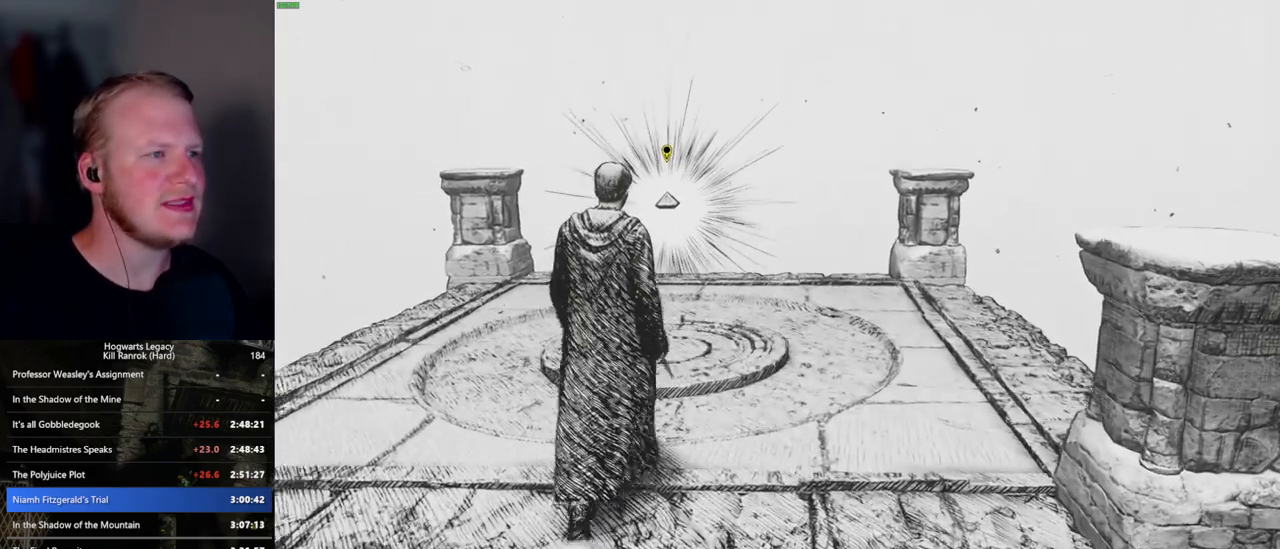
{"keys": ["w"], "mouse": [], "events": []}
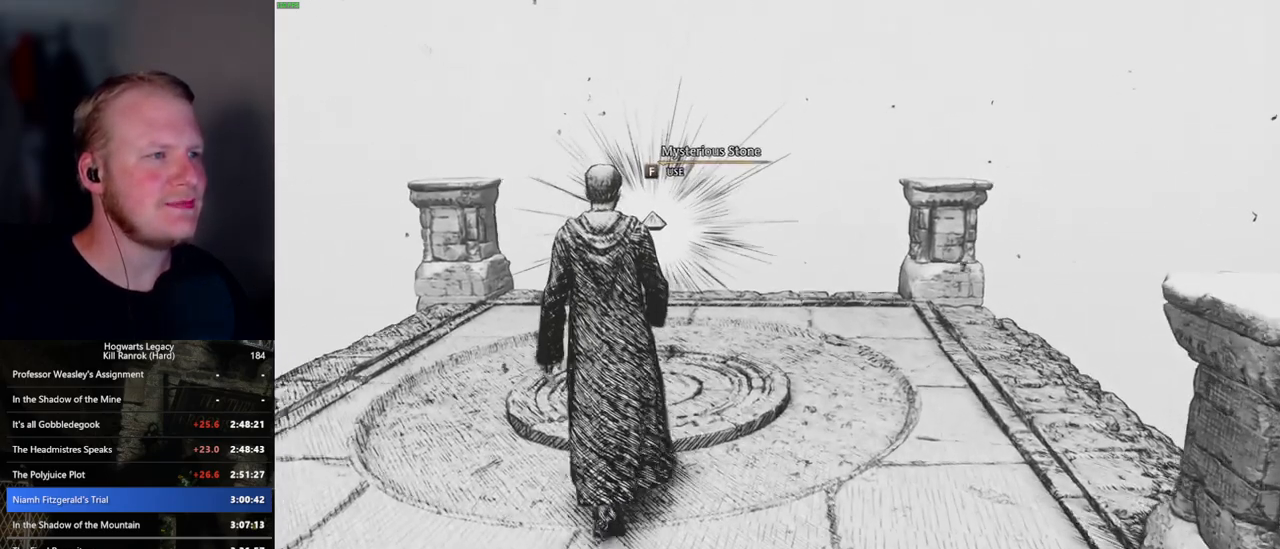
{"keys": ["f"], "mouse": [], "events": [[84, "f", "down"], [184, "w", "up"]]}
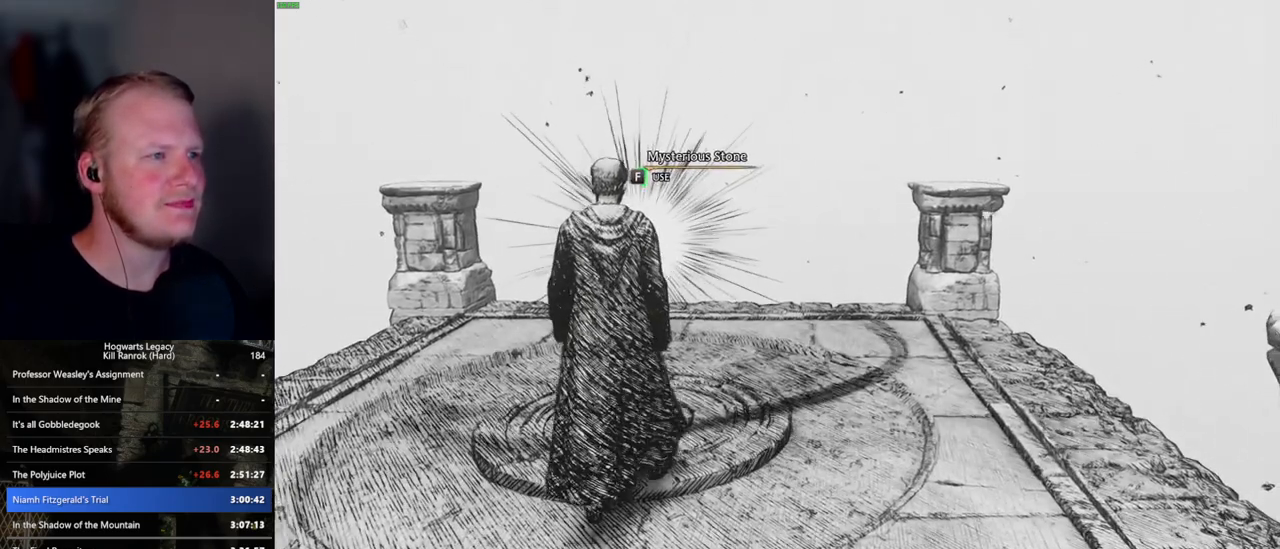
{"keys": ["f"], "mouse": [], "events": []}
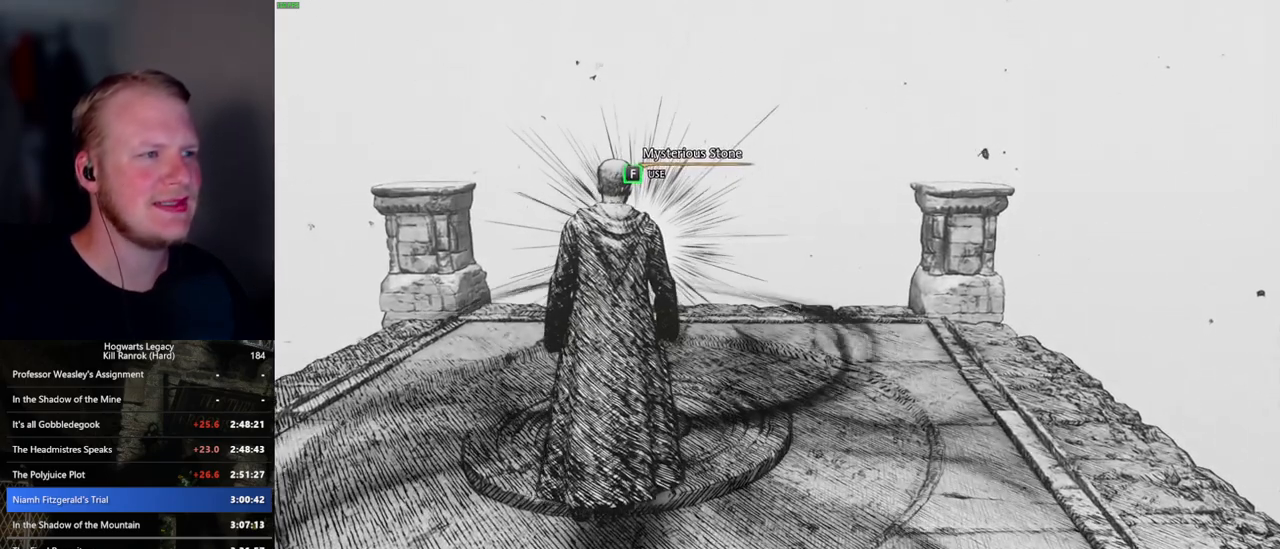
{"keys": ["f"], "mouse": [], "events": []}
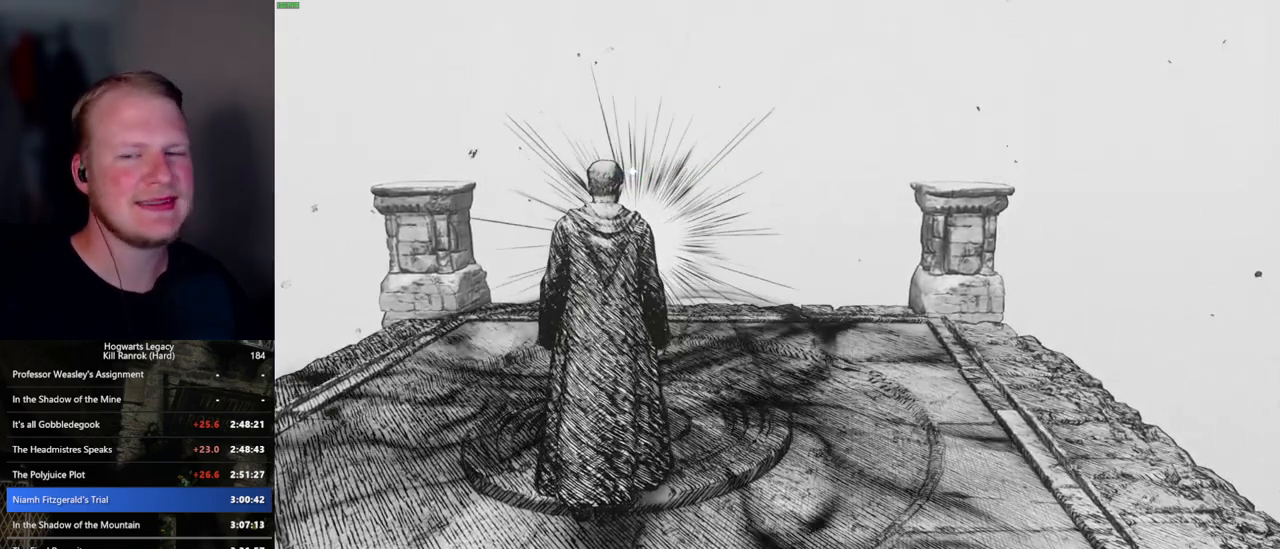
{"keys": ["f"], "mouse": [], "events": []}
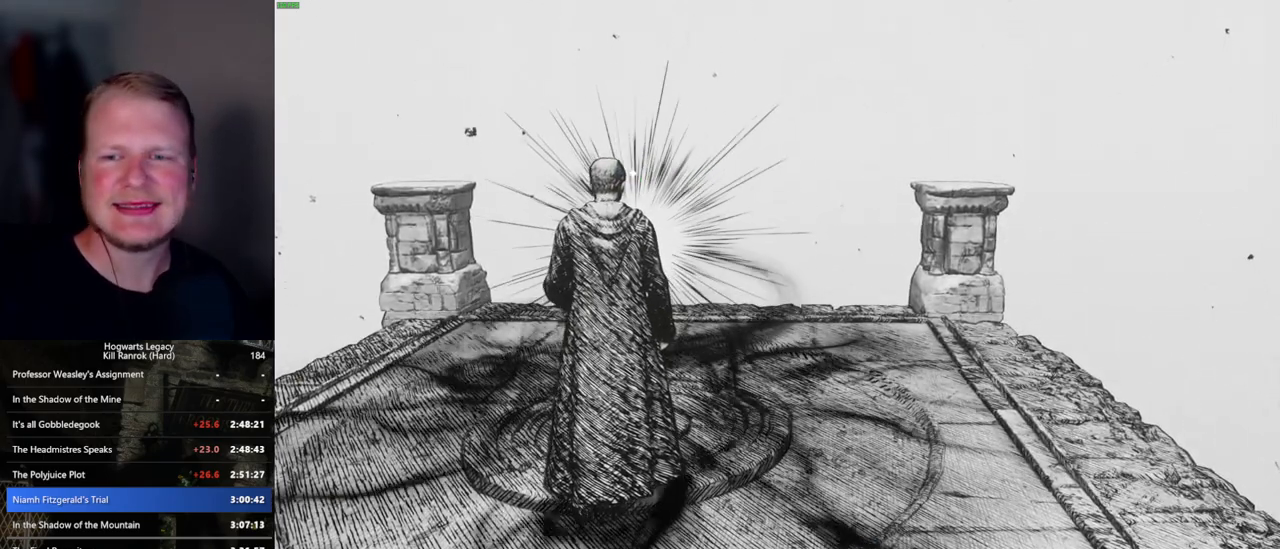
{"keys": [], "mouse": [], "events": [[34, "f", "up"]]}